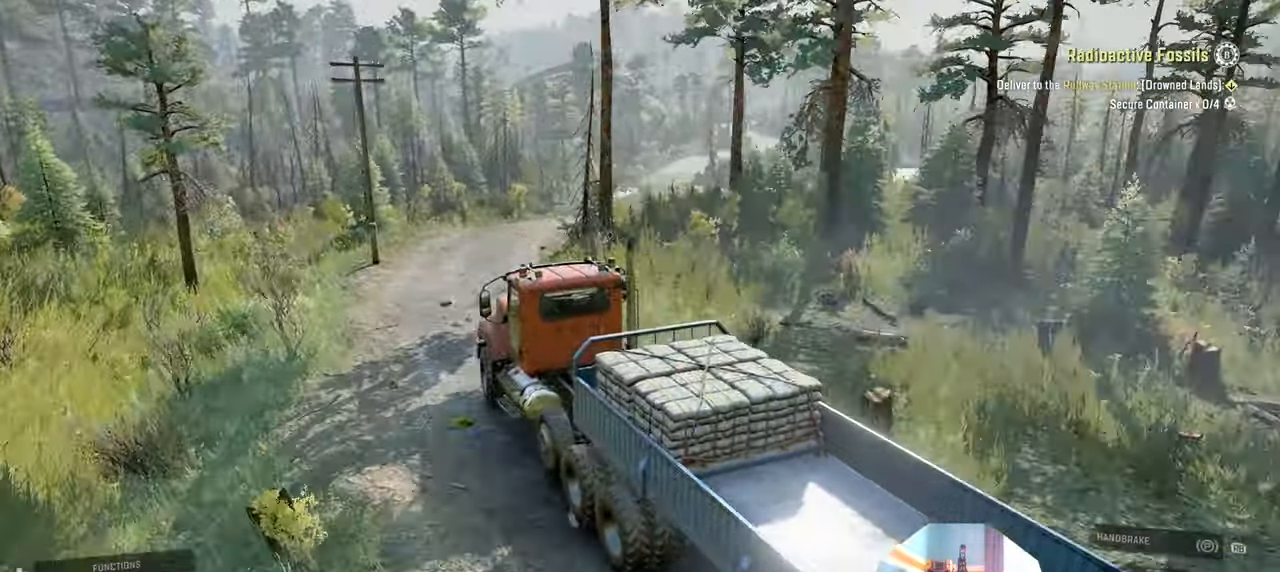
Gameplay with a controller (Xbox layout); each line is a JSON object with the inputs held at the frame after it. "events" lists button and stick changes between this image and that frame as [ms after this image, input, new state], when the widget could be followed in between.
{"buttons": ["R2"], "left_stick": "right", "right_stick": "right", "events": [[266, "left_stick", "right"]]}
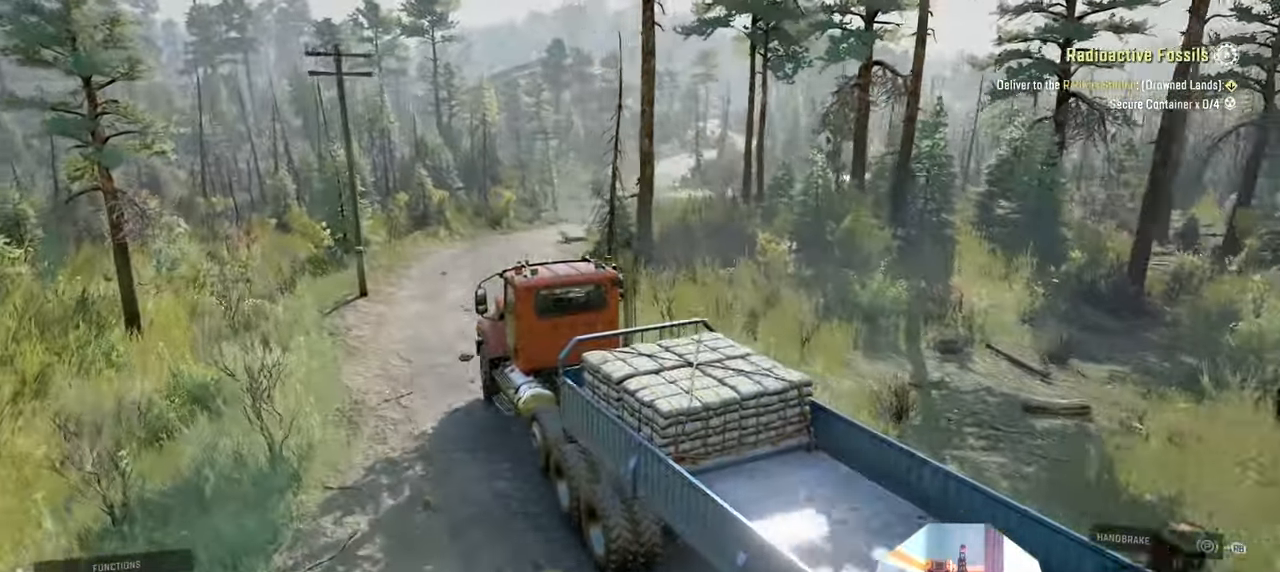
{"buttons": ["R2"], "left_stick": "right", "right_stick": "right", "events": [[33, "left_stick", "center"], [500, "left_stick", "right"]]}
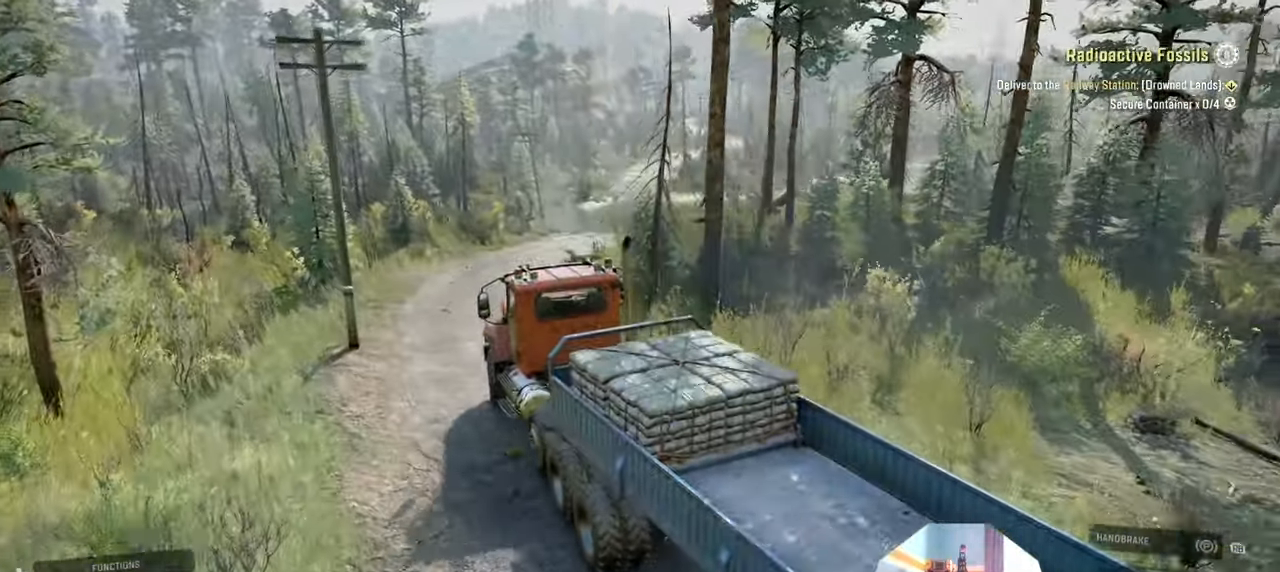
{"buttons": ["R2"], "left_stick": "left", "right_stick": "center", "events": [[133, "right_stick", "center"], [200, "left_stick", "center"], [333, "left_stick", "left"]]}
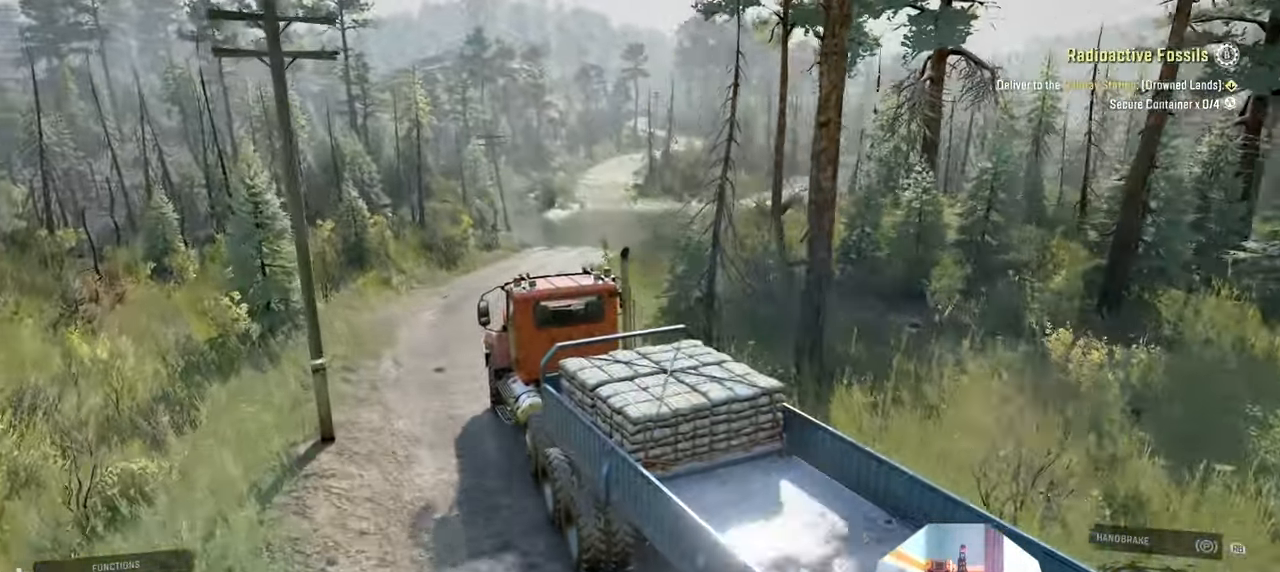
{"buttons": ["R2"], "left_stick": "center", "right_stick": "center", "events": [[33, "left_stick", "center"]]}
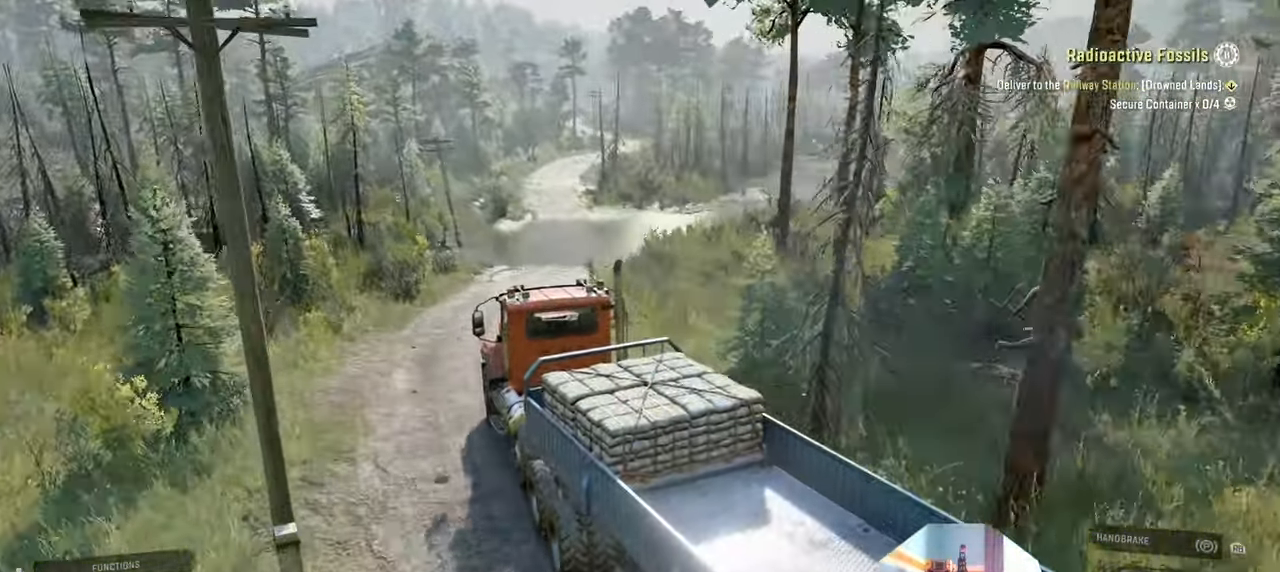
{"buttons": ["R2"], "left_stick": "center", "right_stick": "center", "events": [[200, "left_stick", "left"], [266, "left_stick", "center"]]}
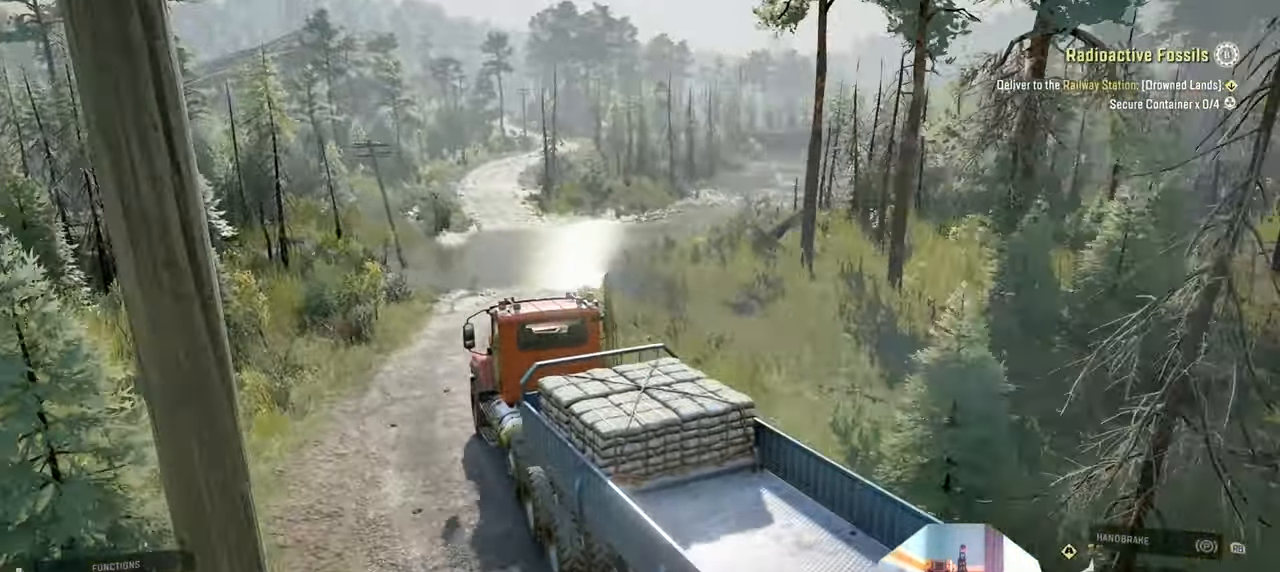
{"buttons": ["R2"], "left_stick": "center", "right_stick": "center", "events": [[33, "left_stick", "right"], [100, "left_stick", "center"]]}
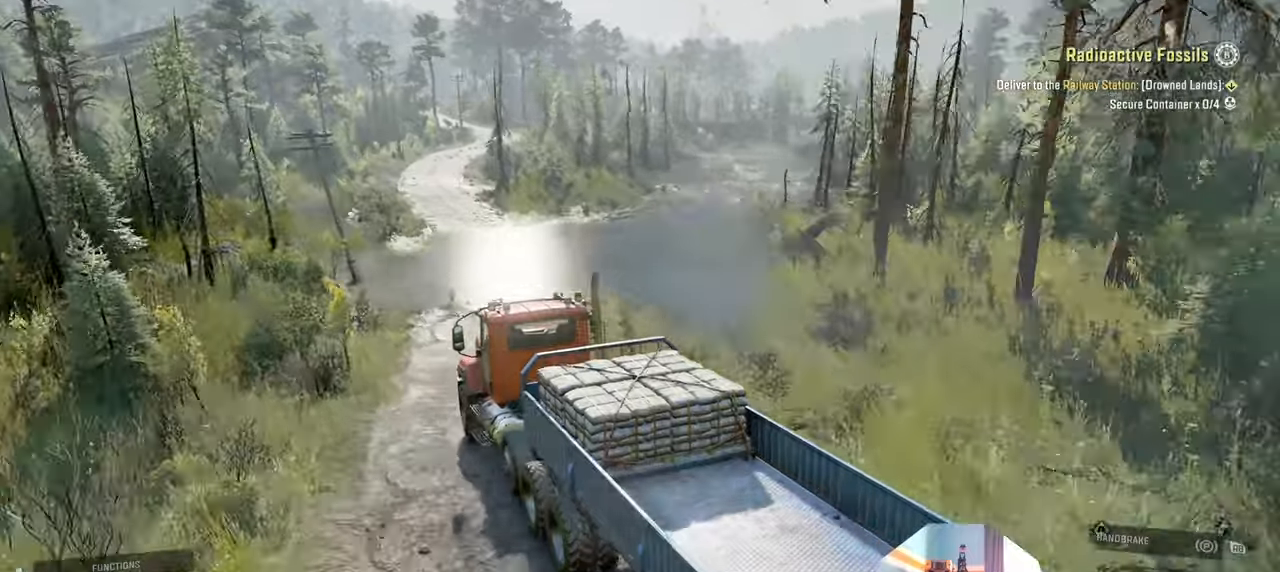
{"buttons": ["R2"], "left_stick": "center", "right_stick": "center", "events": []}
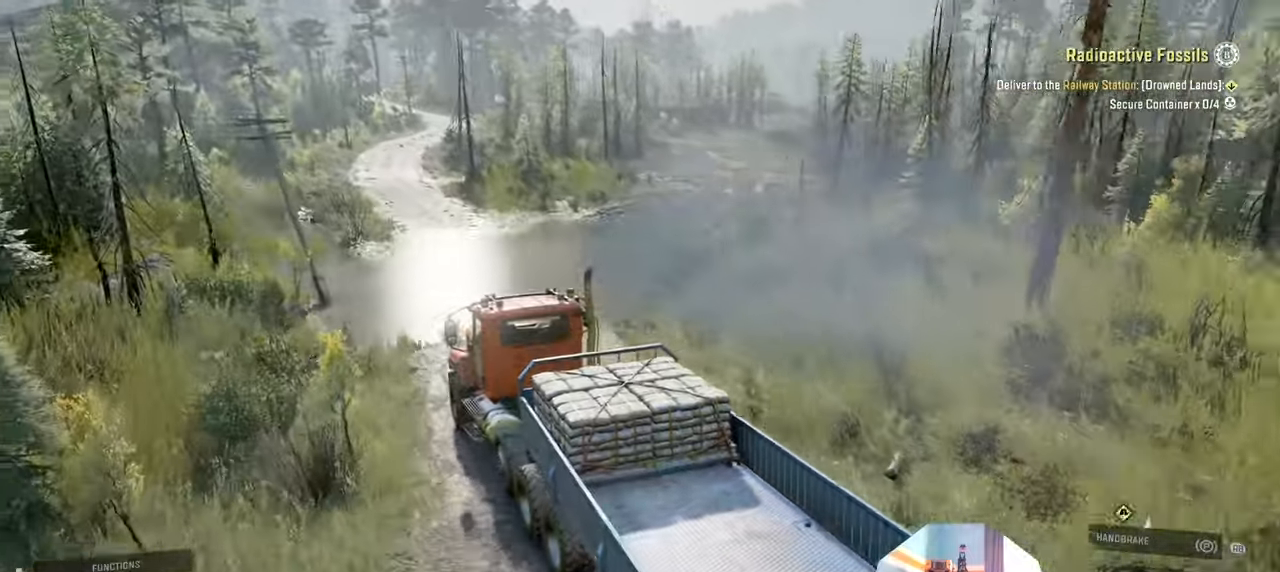
{"buttons": ["R2"], "left_stick": "right", "right_stick": "center", "events": [[100, "left_stick", "right"], [266, "left_stick", "center"], [400, "left_stick", "right"]]}
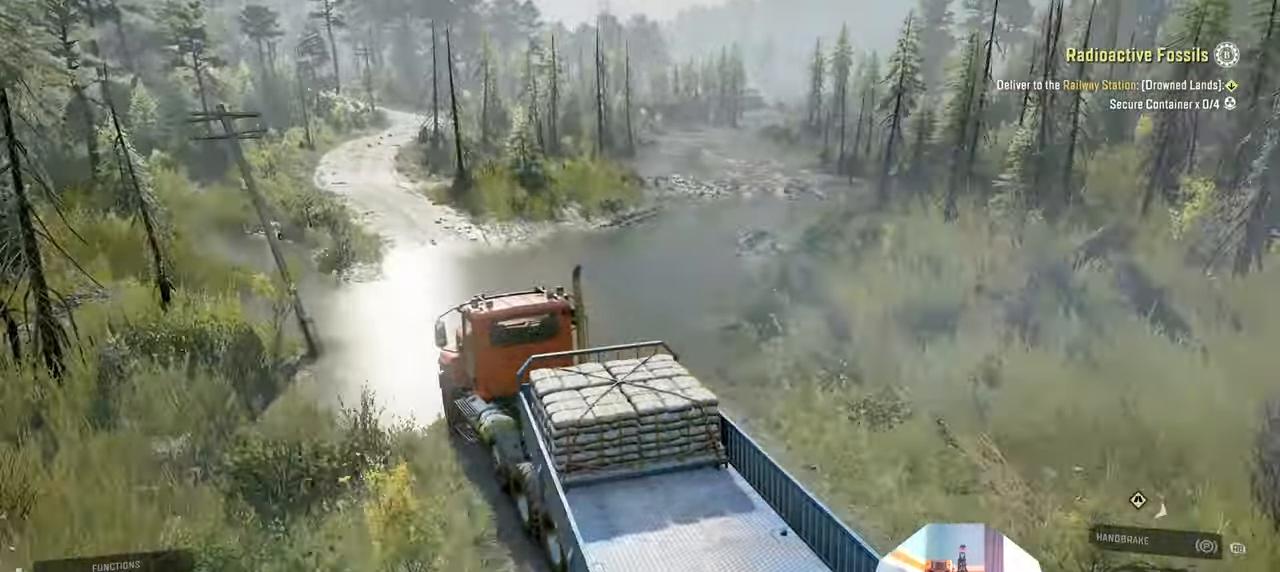
{"buttons": ["R2"], "left_stick": "left", "right_stick": "center", "events": [[266, "left_stick", "center"], [433, "left_stick", "left"]]}
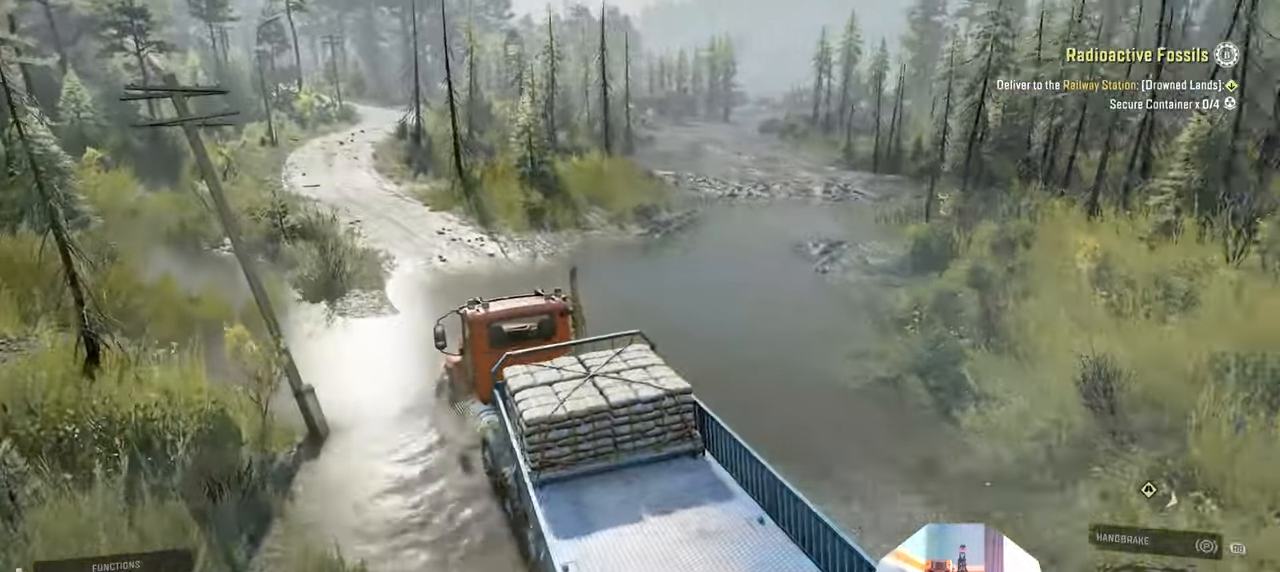
{"buttons": ["R2"], "left_stick": "center", "right_stick": "center", "events": [[500, "left_stick", "center"]]}
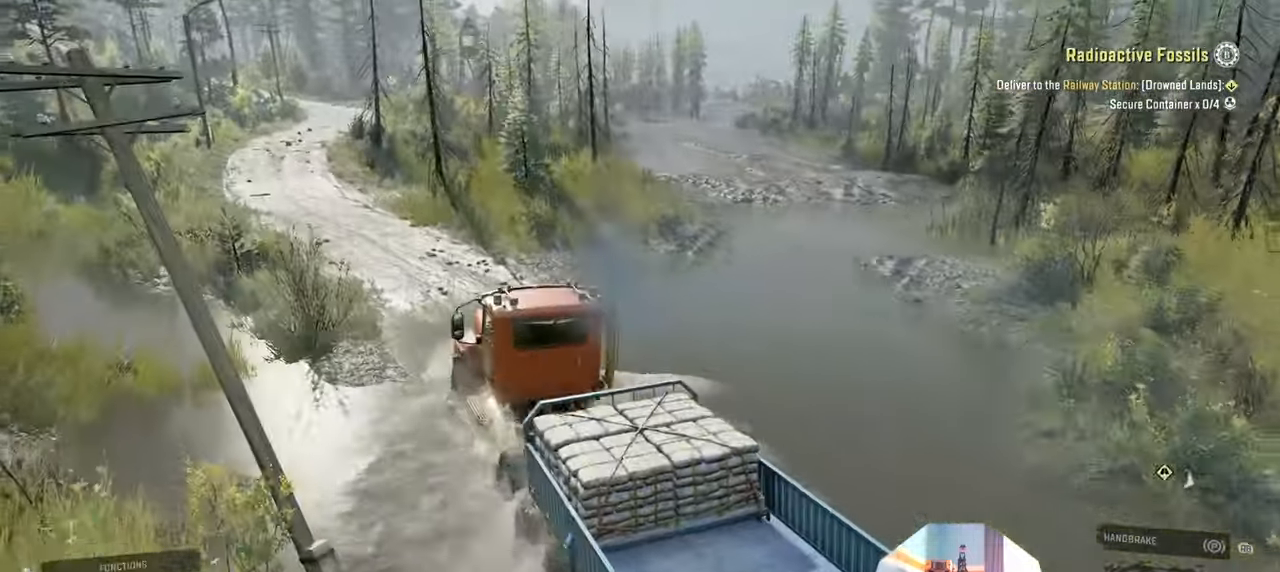
{"buttons": ["R2"], "left_stick": "left", "right_stick": "center", "events": [[133, "left_stick", "right"], [300, "left_stick", "center"], [500, "left_stick", "left"]]}
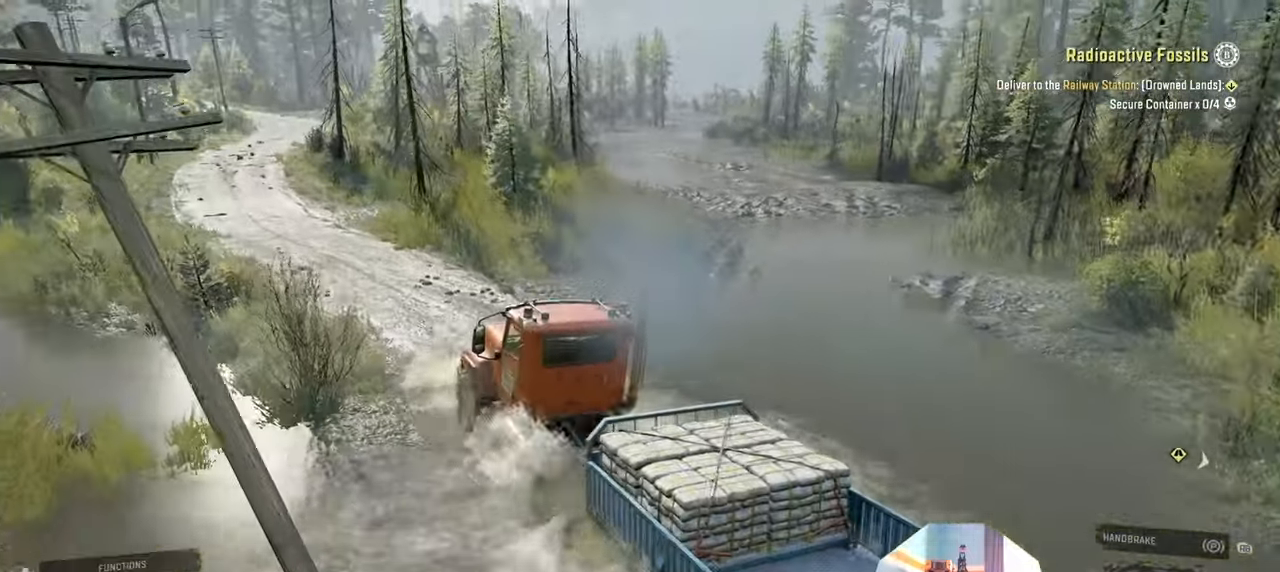
{"buttons": ["R2"], "left_stick": "up-left", "right_stick": "up", "events": [[200, "left_stick", "center"], [466, "left_stick", "up-left"], [466, "right_stick", "up"]]}
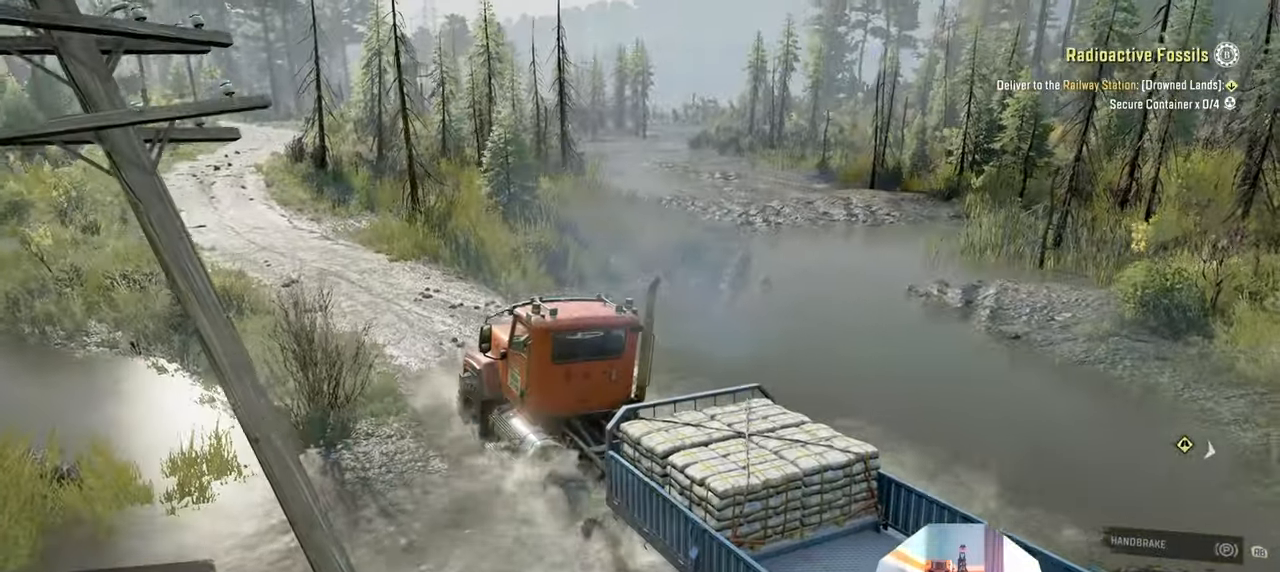
{"buttons": ["R2"], "left_stick": "up-left", "right_stick": "up-left", "events": [[133, "right_stick", "center"], [200, "left_stick", "center"], [333, "left_stick", "up-left"], [333, "right_stick", "up-left"]]}
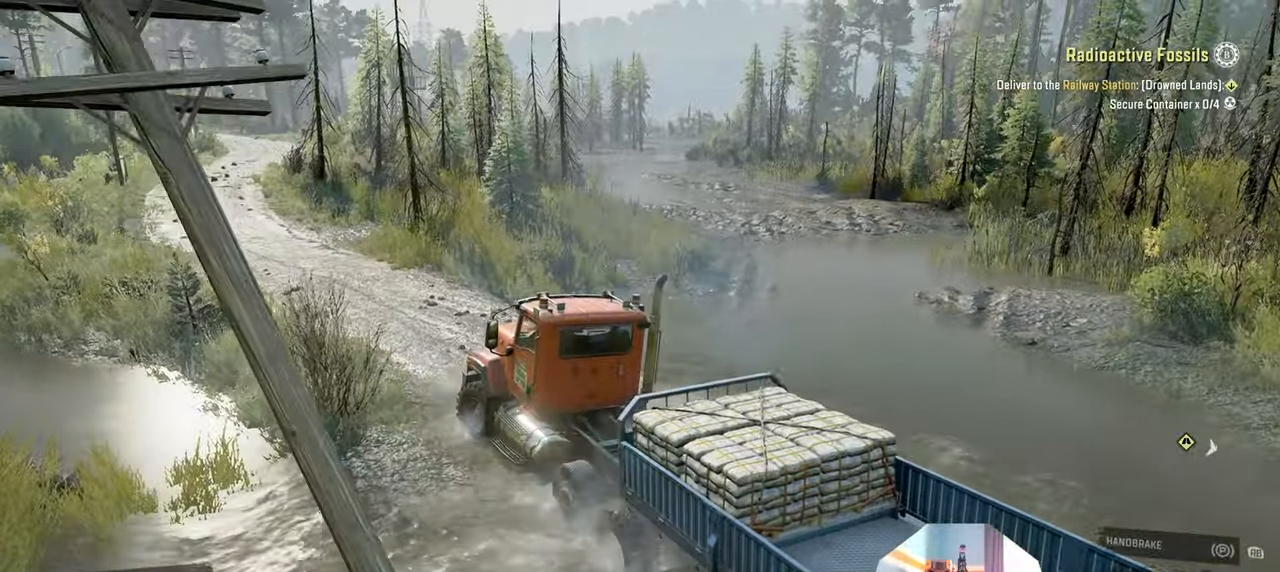
{"buttons": ["R2"], "left_stick": "center", "right_stick": "center", "events": [[33, "left_stick", "center"], [66, "right_stick", "center"], [333, "left_stick", "right"], [433, "left_stick", "center"]]}
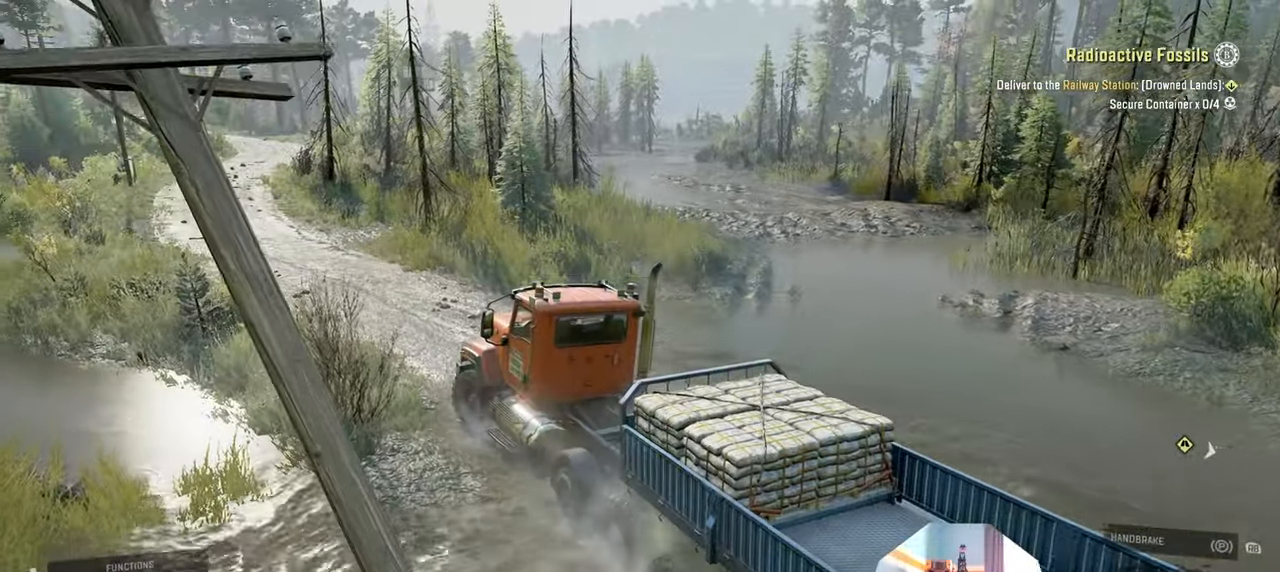
{"buttons": ["R2"], "left_stick": "center", "right_stick": "left", "events": [[133, "right_stick", "up-left"], [500, "right_stick", "left"]]}
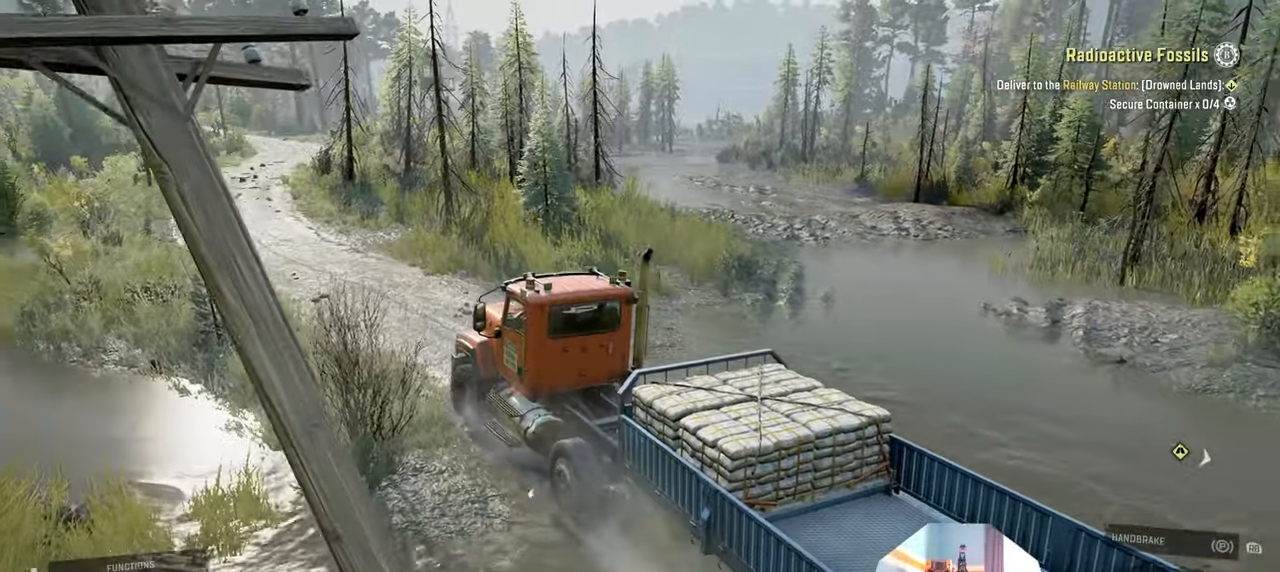
{"buttons": ["R2"], "left_stick": "center", "right_stick": "center", "events": [[300, "right_stick", "center"]]}
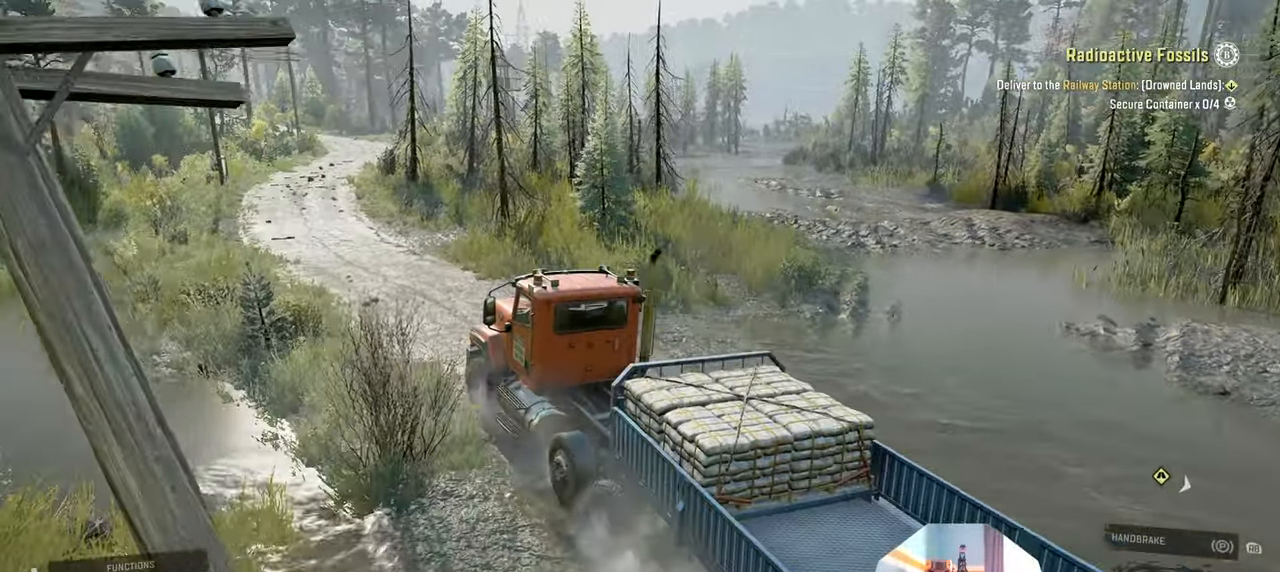
{"buttons": ["R2"], "left_stick": "center", "right_stick": "center", "events": [[33, "left_stick", "right"], [166, "left_stick", "center"]]}
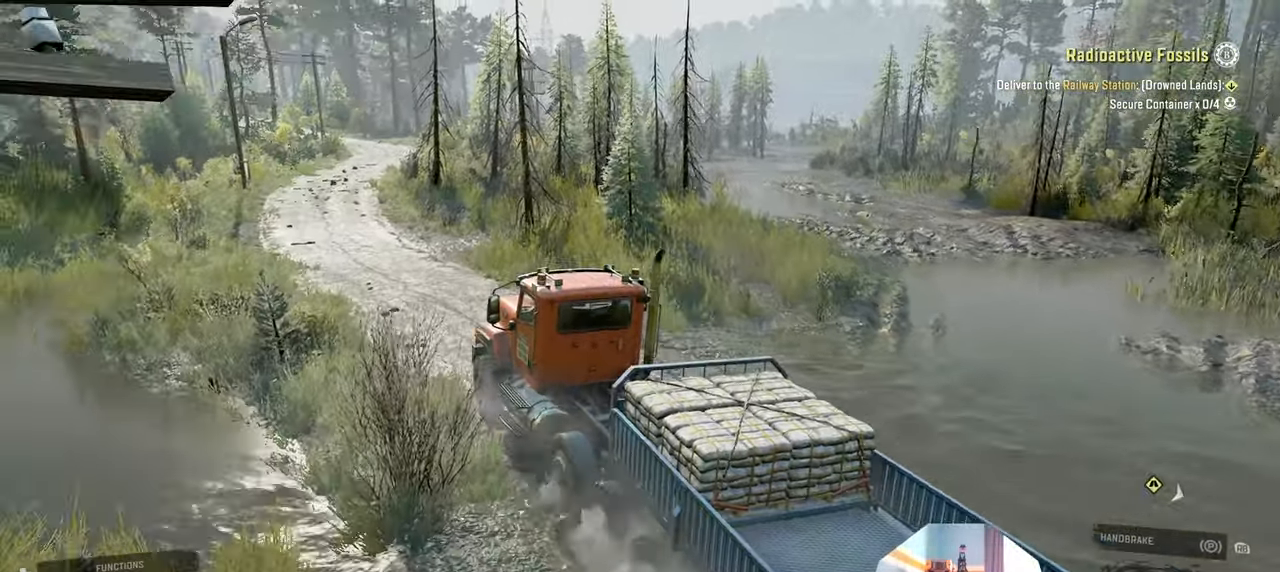
{"buttons": ["R2"], "left_stick": "center", "right_stick": "center", "events": [[33, "left_stick", "left"], [233, "left_stick", "center"]]}
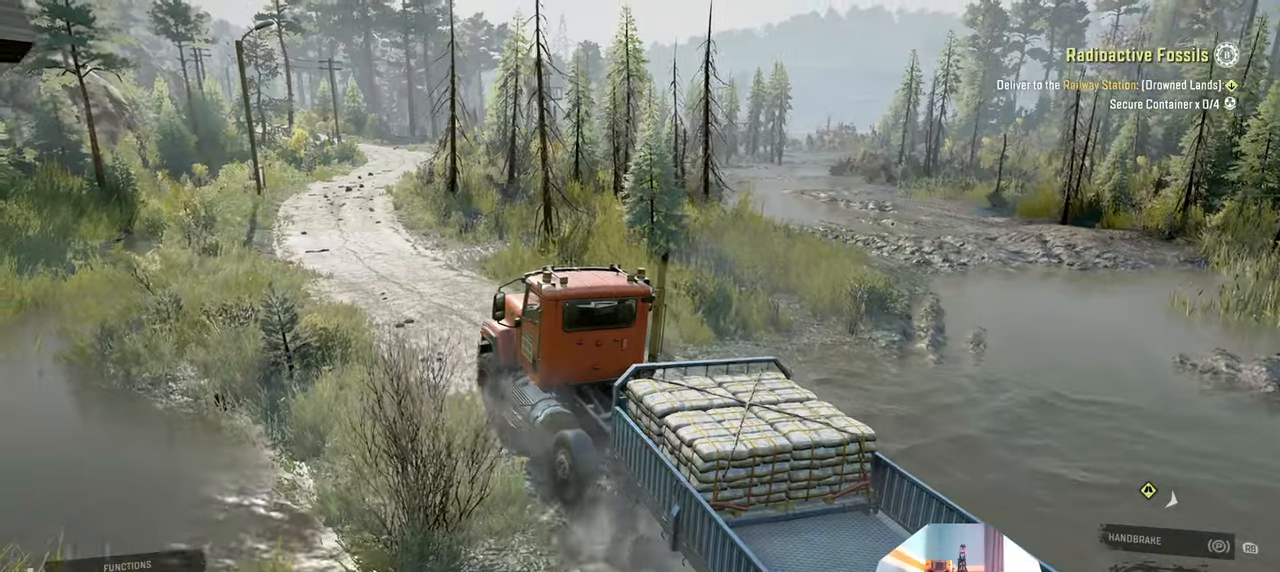
{"buttons": ["R2"], "left_stick": "center", "right_stick": "center", "events": [[33, "left_stick", "left"], [200, "left_stick", "center"], [333, "L1", "down"], [433, "L1", "up"]]}
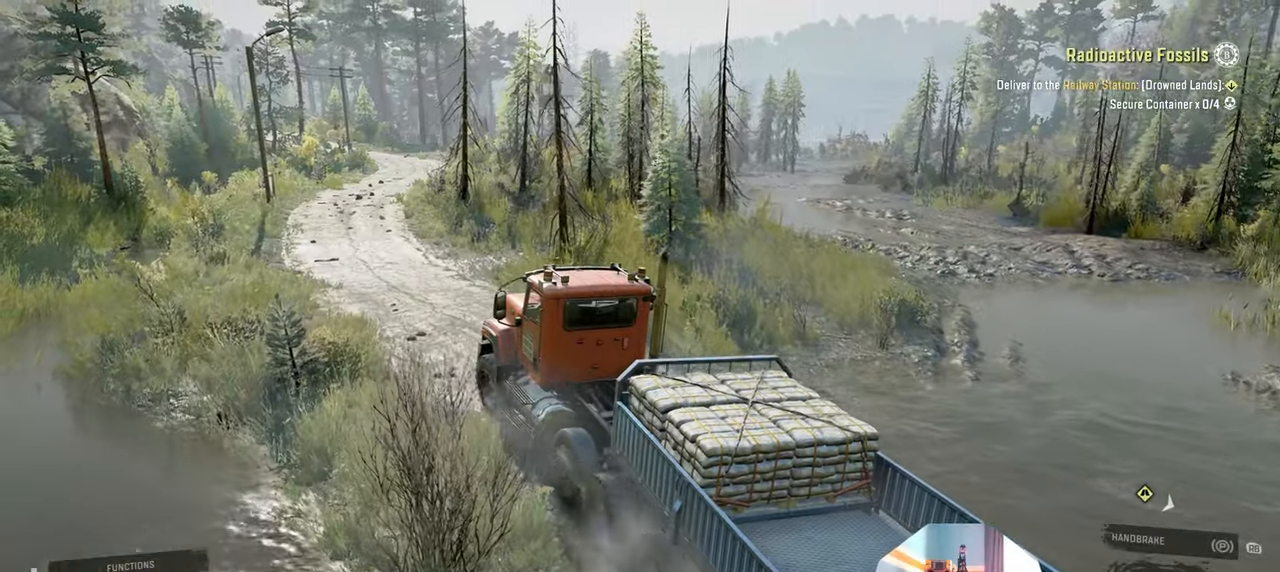
{"buttons": ["L1", "R2"], "left_stick": "center", "right_stick": "up", "events": [[100, "left_stick", "left"], [300, "left_stick", "center"], [333, "right_stick", "up"], [366, "L1", "down"]]}
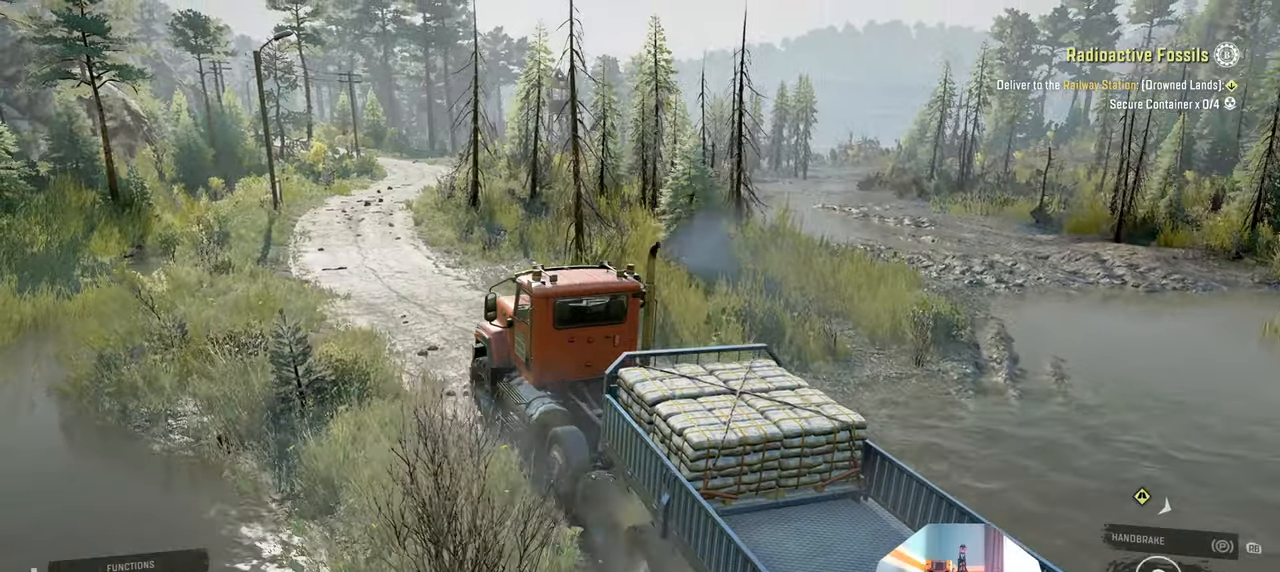
{"buttons": ["R2"], "left_stick": "center", "right_stick": "up", "events": [[33, "L1", "up"], [33, "right_stick", "center"], [200, "left_stick", "right"], [300, "left_stick", "center"], [433, "right_stick", "up"]]}
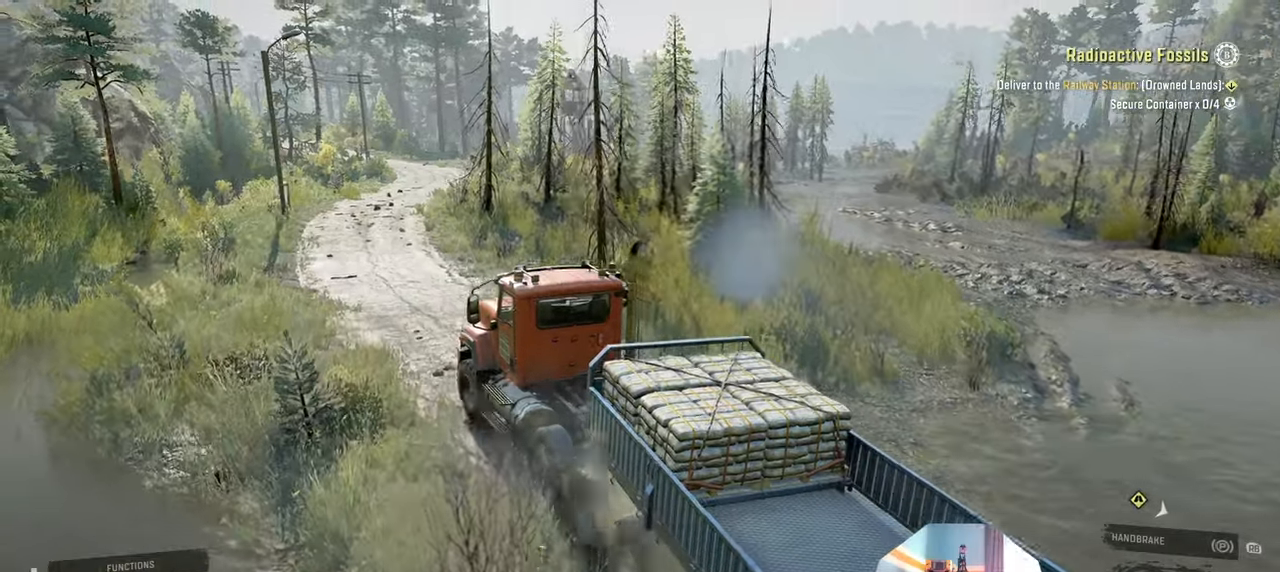
{"buttons": ["R2"], "left_stick": "center", "right_stick": "center", "events": [[166, "left_stick", "right"], [166, "right_stick", "center"], [366, "left_stick", "center"]]}
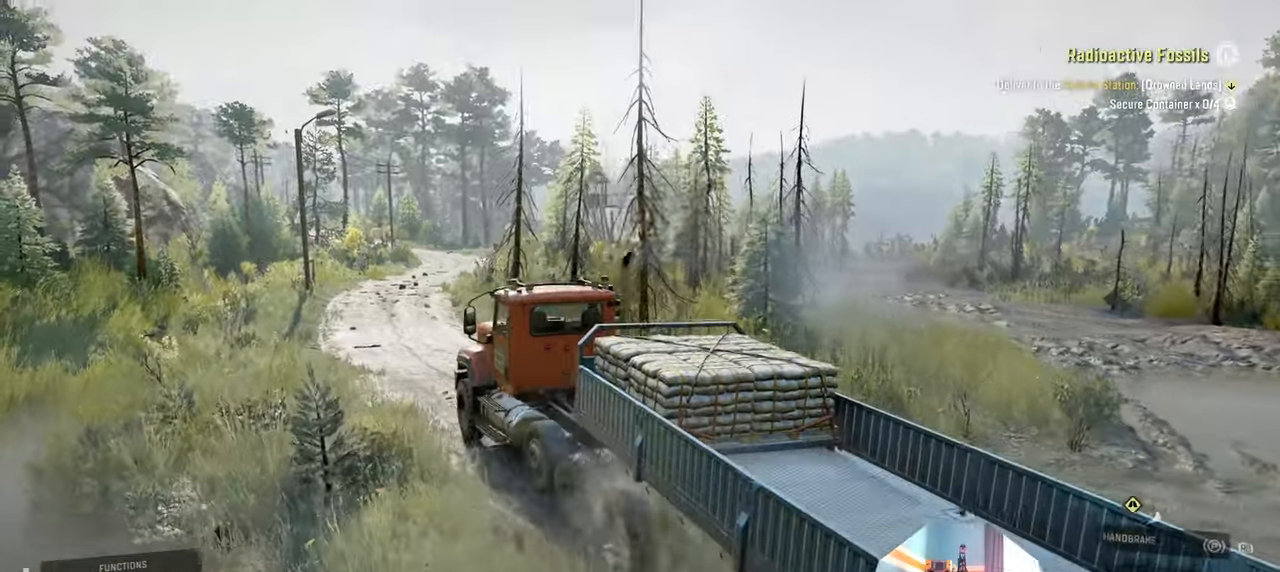
{"buttons": ["R2"], "left_stick": "center", "right_stick": "center", "events": []}
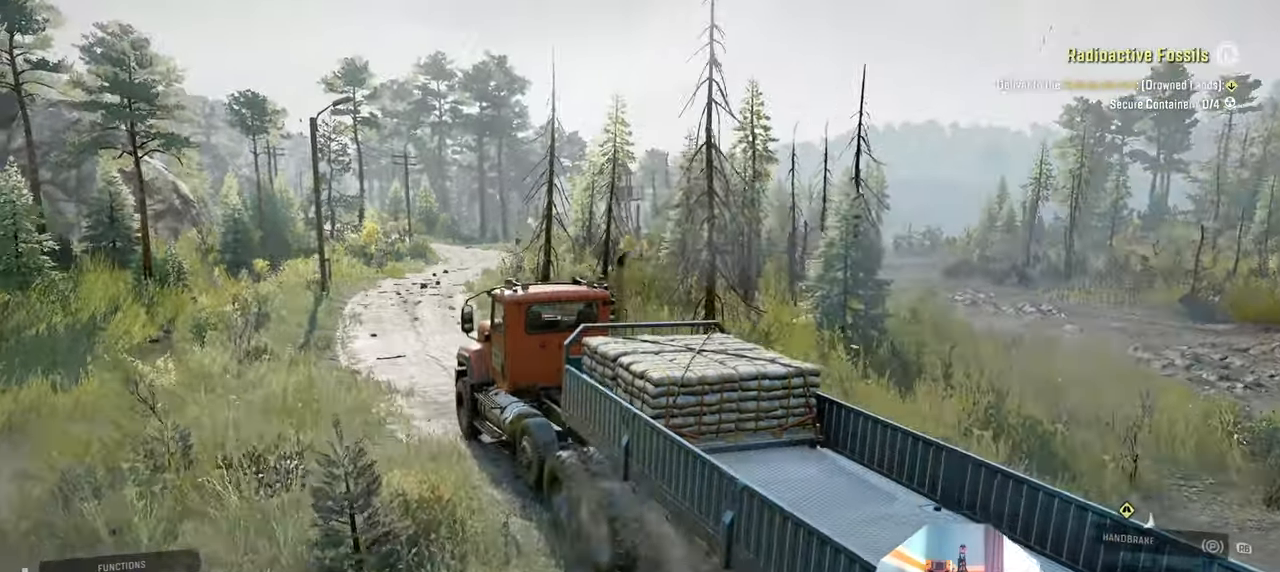
{"buttons": ["R2"], "left_stick": "right", "right_stick": "center", "events": [[400, "left_stick", "right"]]}
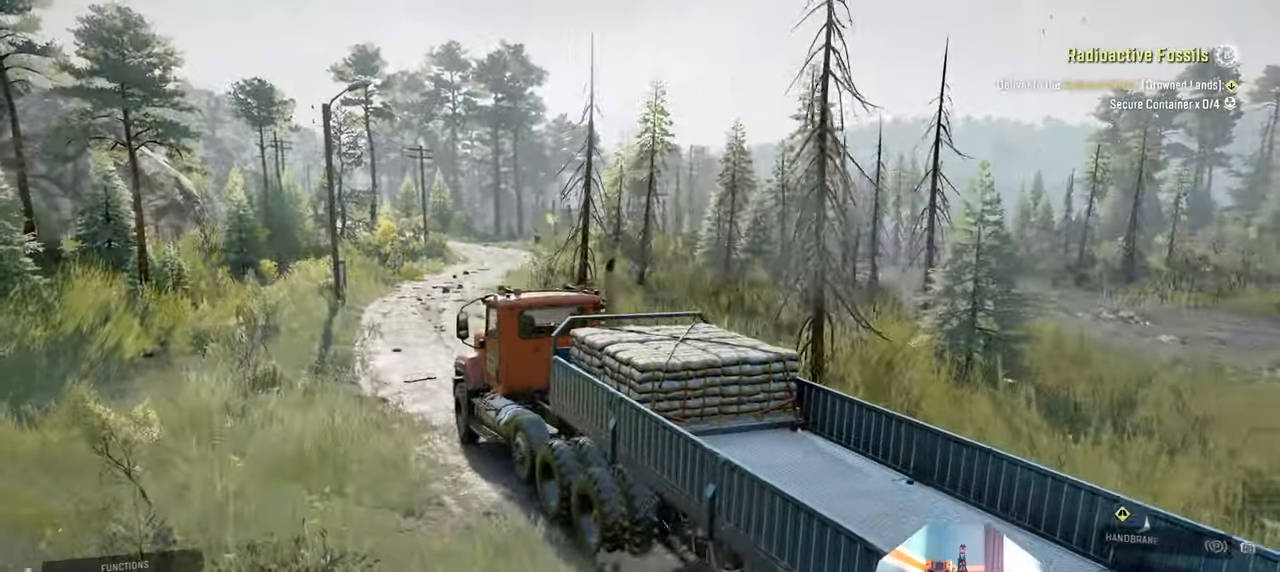
{"buttons": ["R2"], "left_stick": "center", "right_stick": "center", "events": [[266, "left_stick", "center"]]}
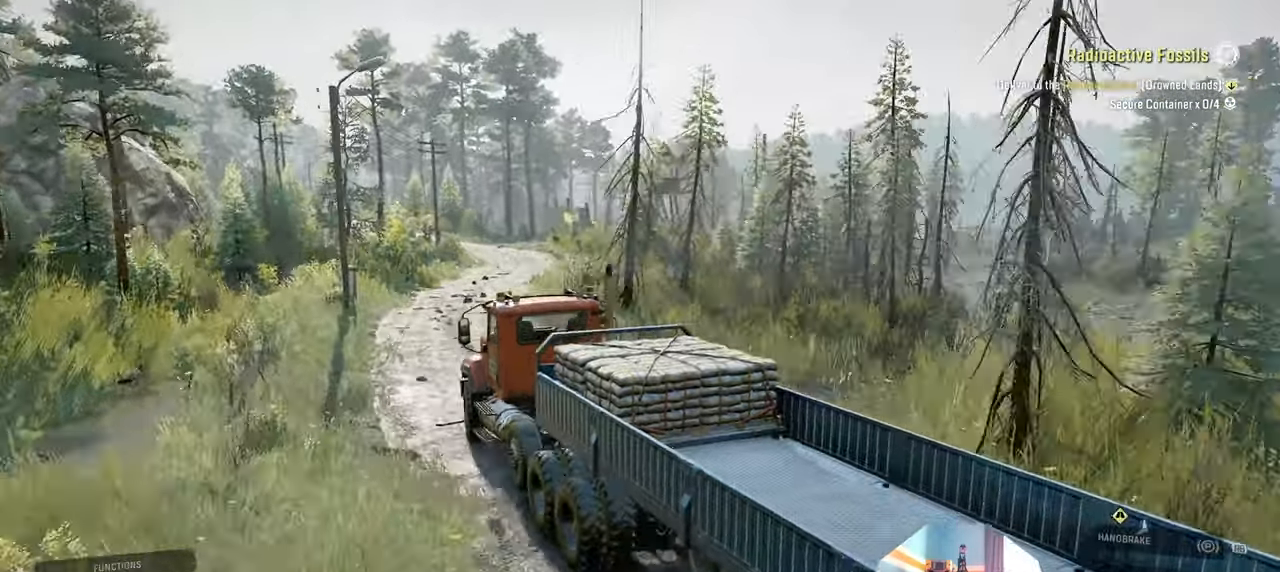
{"buttons": ["R2"], "left_stick": "center", "right_stick": "down", "events": [[233, "right_stick", "down"]]}
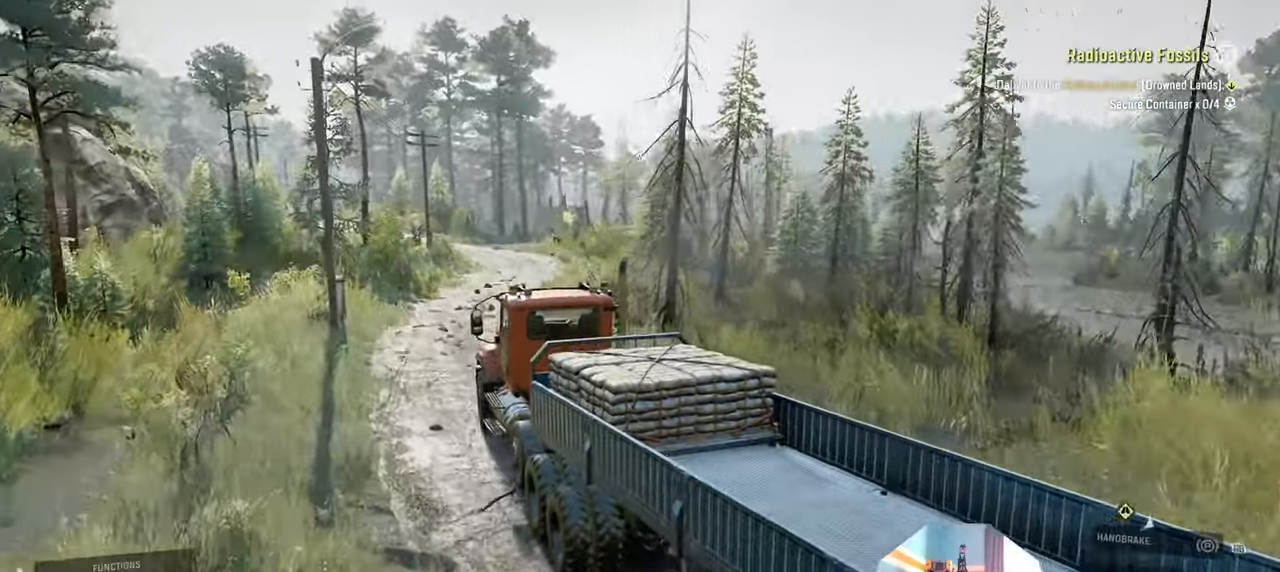
{"buttons": ["R2"], "left_stick": "center", "right_stick": "center", "events": [[100, "L1", "down"], [233, "L1", "up"], [300, "right_stick", "center"]]}
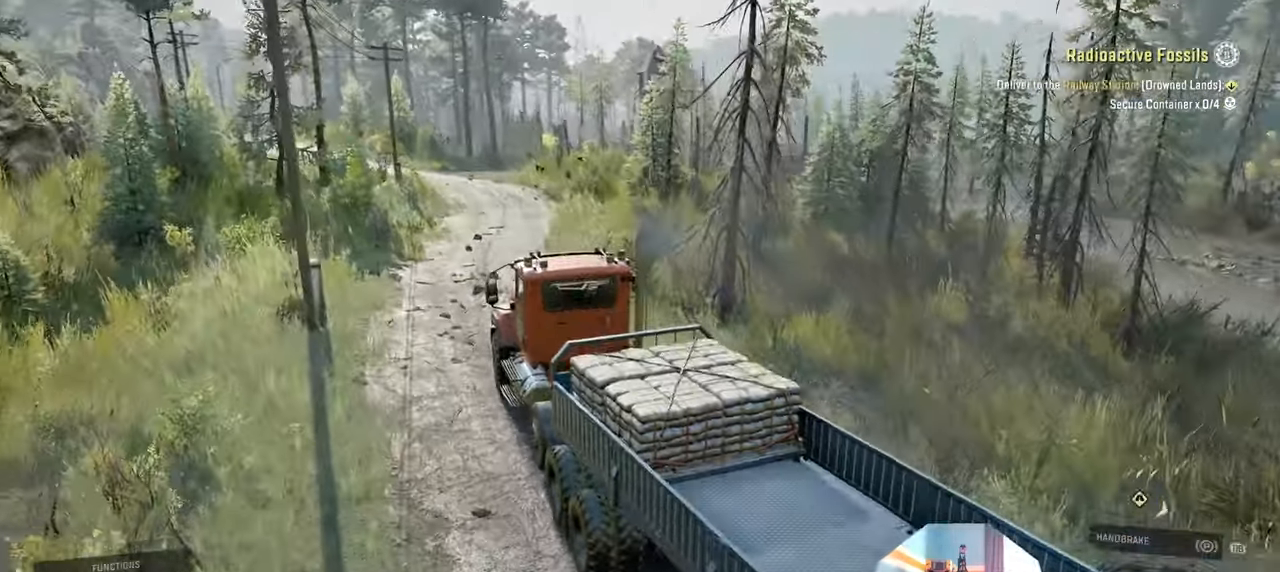
{"buttons": ["R2"], "left_stick": "center", "right_stick": "left", "events": [[100, "right_stick", "left"]]}
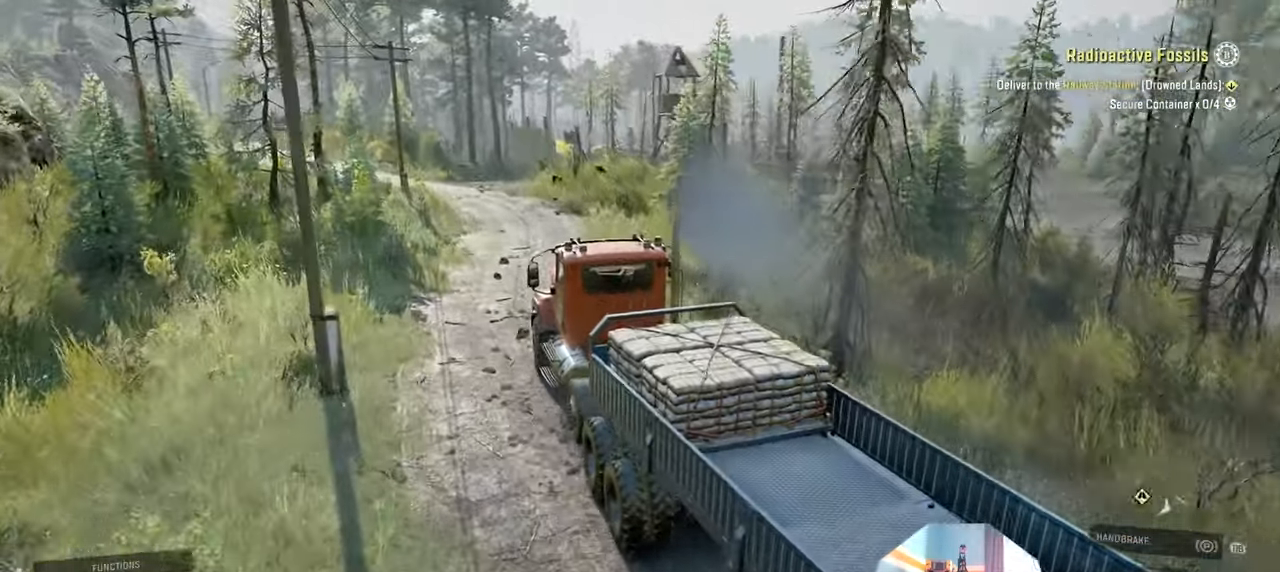
{"buttons": ["R2"], "left_stick": "up-left", "right_stick": "left", "events": [[400, "left_stick", "up-left"]]}
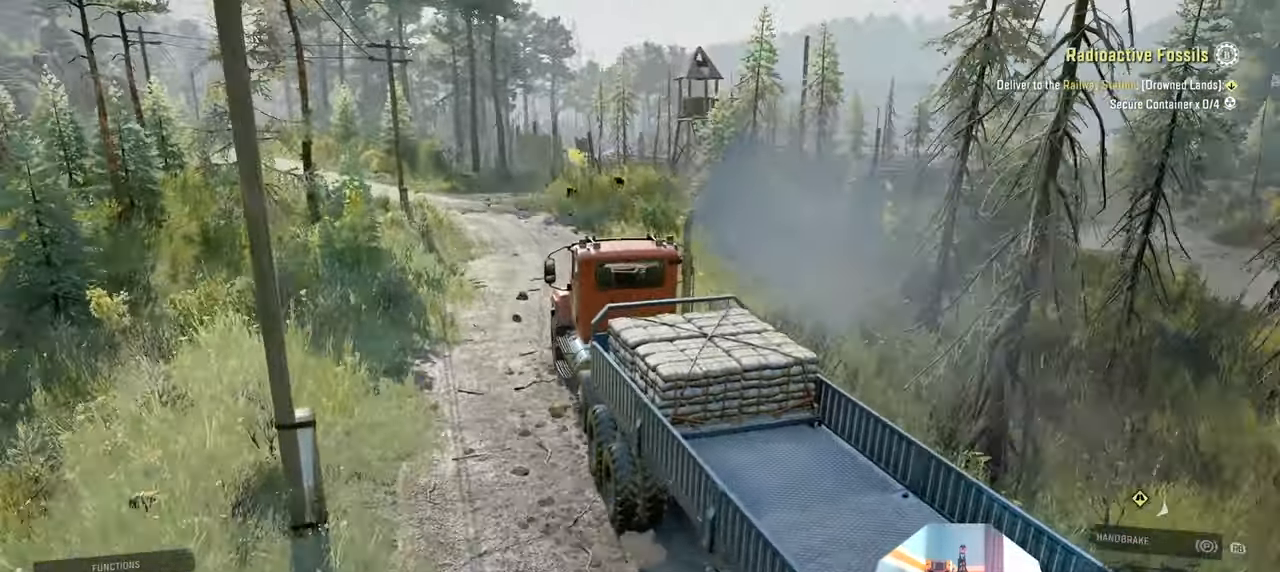
{"buttons": ["R2"], "left_stick": "center", "right_stick": "down-left", "events": [[33, "left_stick", "center"], [33, "right_stick", "down-left"]]}